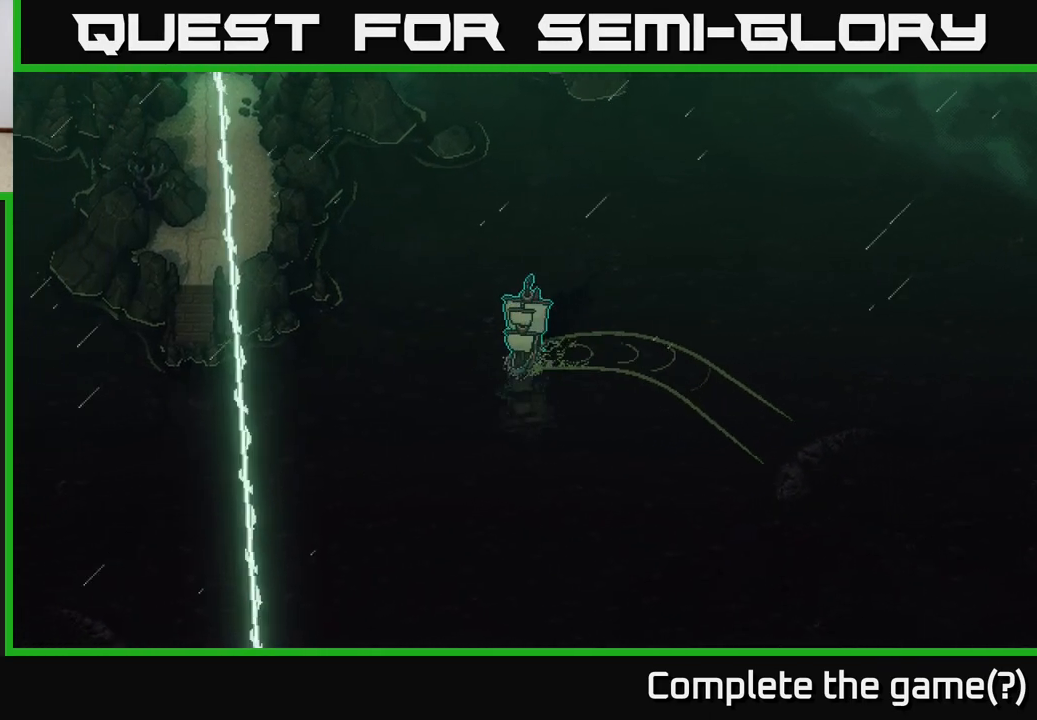
Gameplay with a controller (Xbox layout); each line is a JSON object with the inputs held at the frame after it. "events" lists button and stick changes between this image and that frame as [ms after this image, input, new state], when the widget could be followed in between.
{"buttons": ["X"], "left_stick": "right", "right_stick": "center", "events": [[33, "left_stick", "center"], [317, "left_stick", "right"]]}
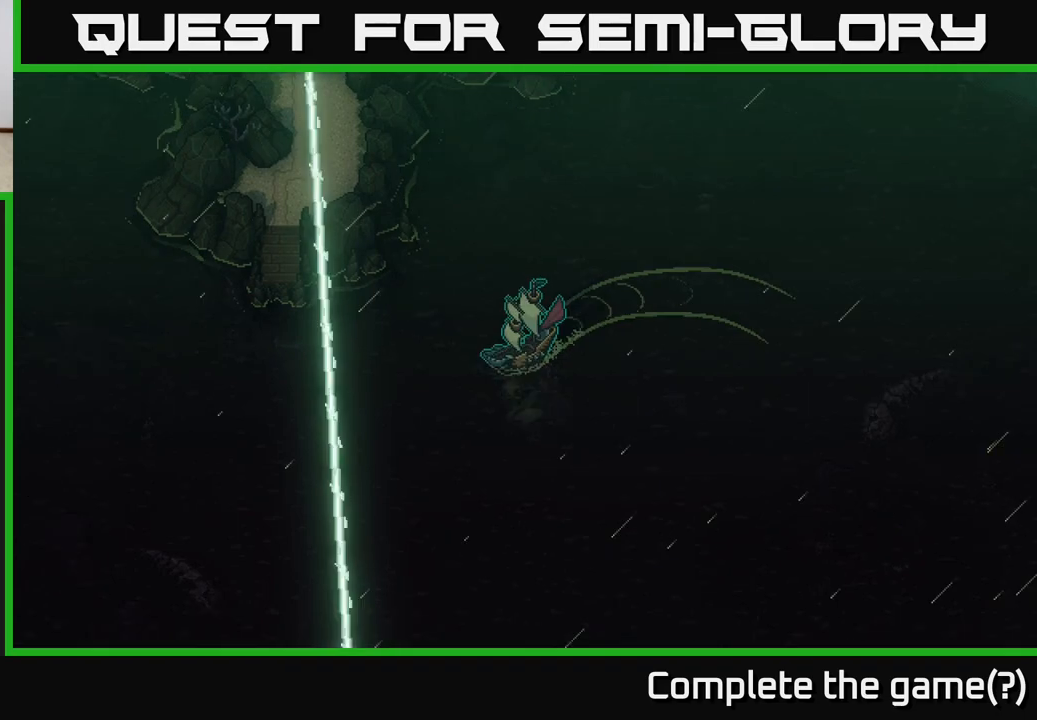
{"buttons": ["X"], "left_stick": "right", "right_stick": "center", "events": [[200, "left_stick", "center"], [333, "left_stick", "right"]]}
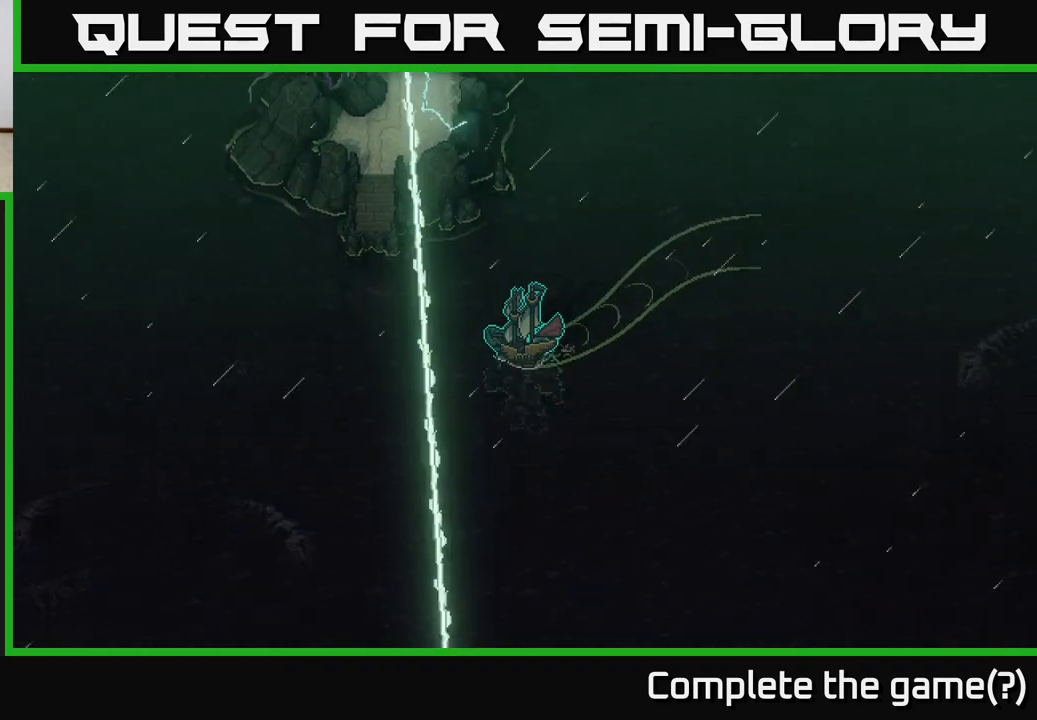
{"buttons": ["X"], "left_stick": "center", "right_stick": "center", "events": [[383, "left_stick", "center"]]}
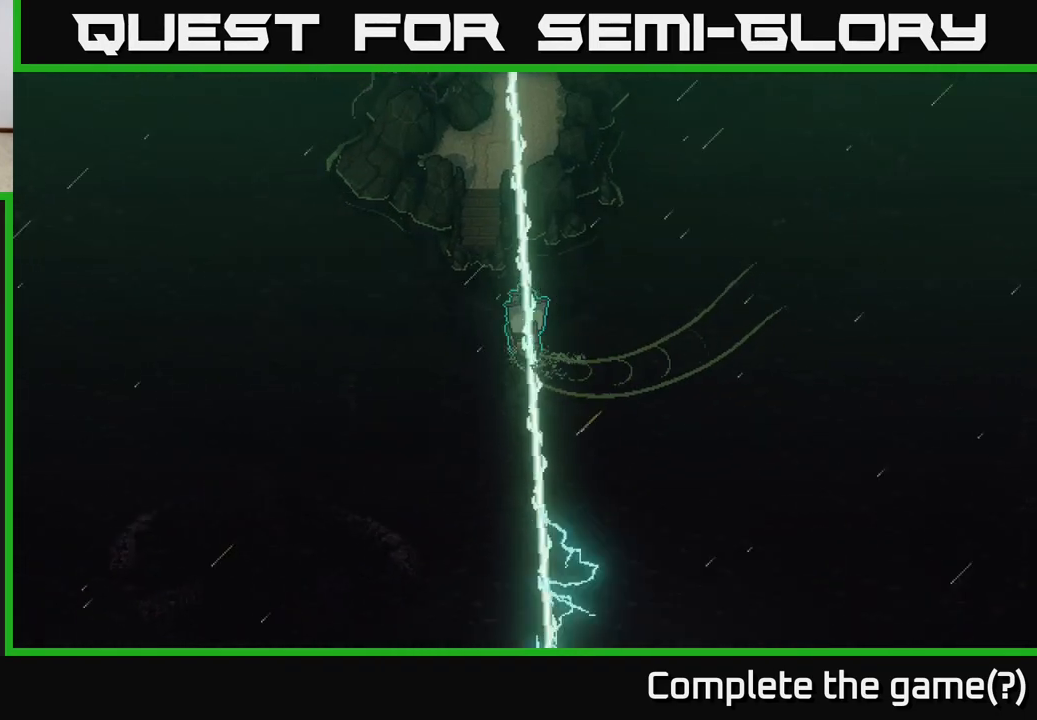
{"buttons": [], "left_stick": "center", "right_stick": "center", "events": [[233, "X", "up"], [233, "left_stick", "right"], [317, "A", "down"], [367, "left_stick", "center"], [467, "A", "up"]]}
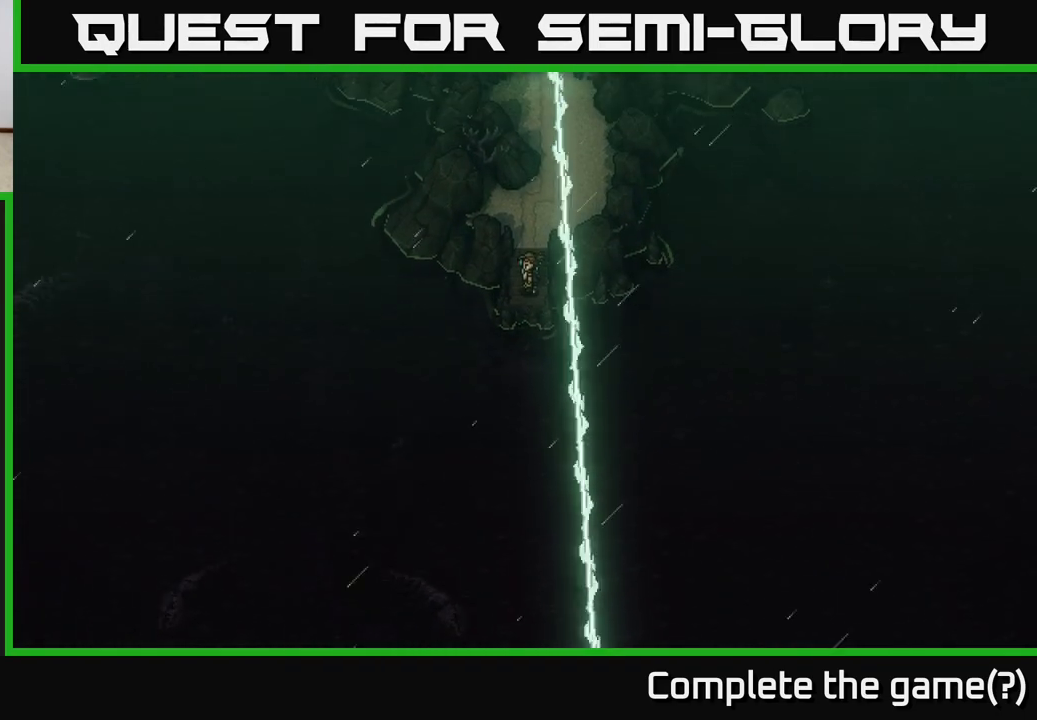
{"buttons": [], "left_stick": "up", "right_stick": "center", "events": [[133, "left_stick", "up"]]}
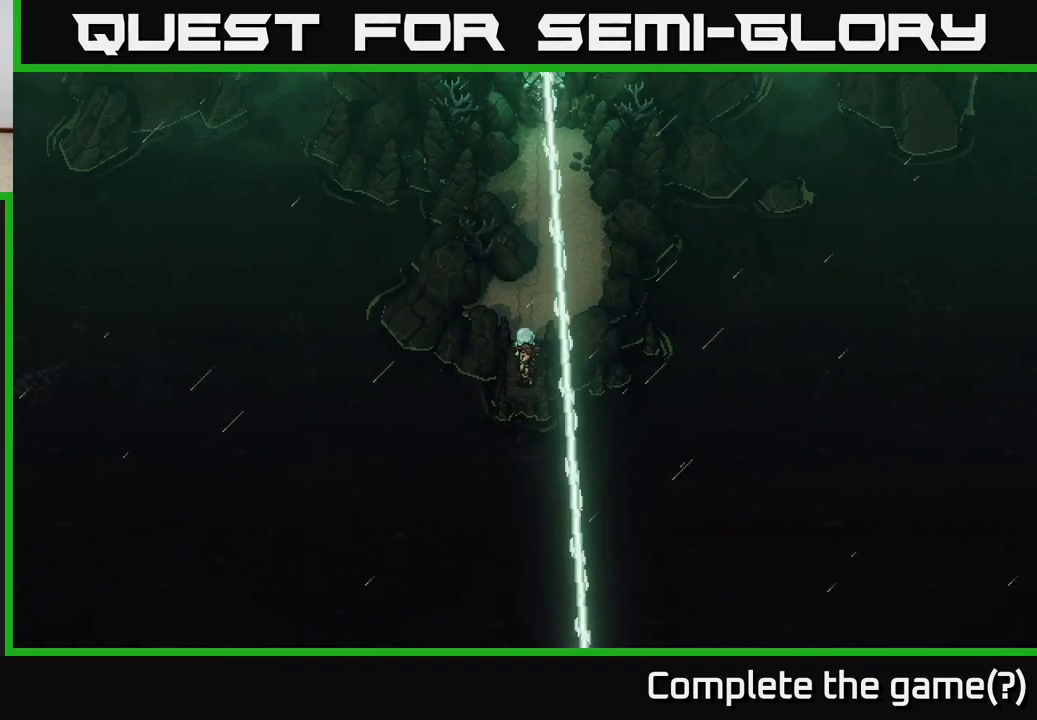
{"buttons": [], "left_stick": "up", "right_stick": "center", "events": [[17, "left_stick", "up-right"], [317, "left_stick", "up"]]}
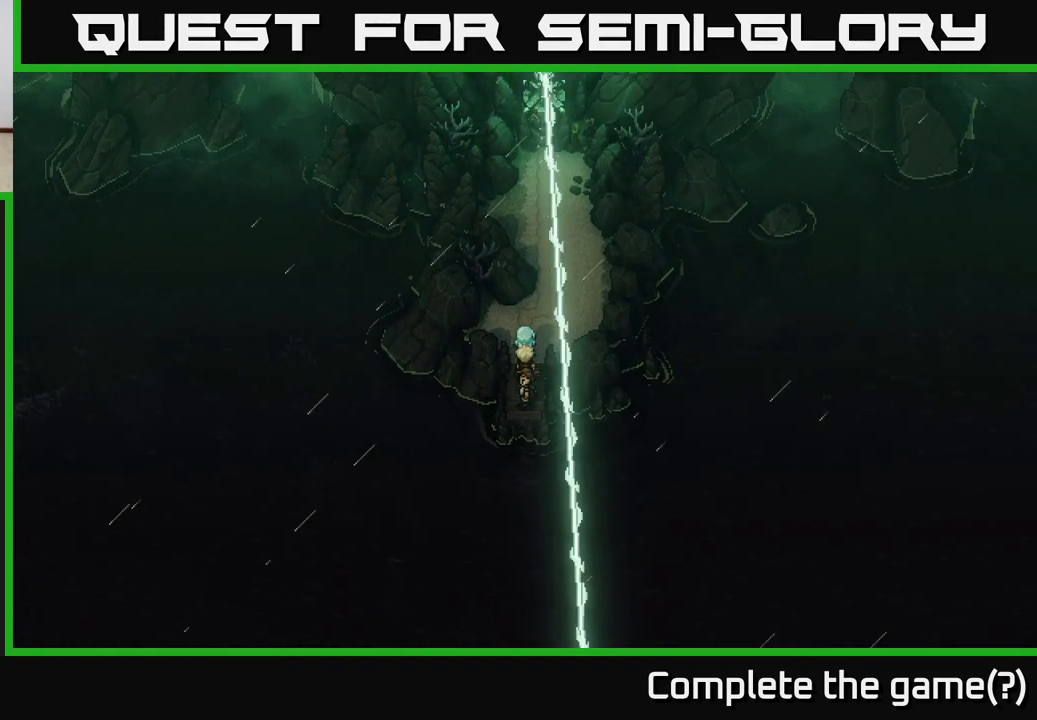
{"buttons": [], "left_stick": "right", "right_stick": "center", "events": [[117, "left_stick", "up-right"], [500, "left_stick", "right"]]}
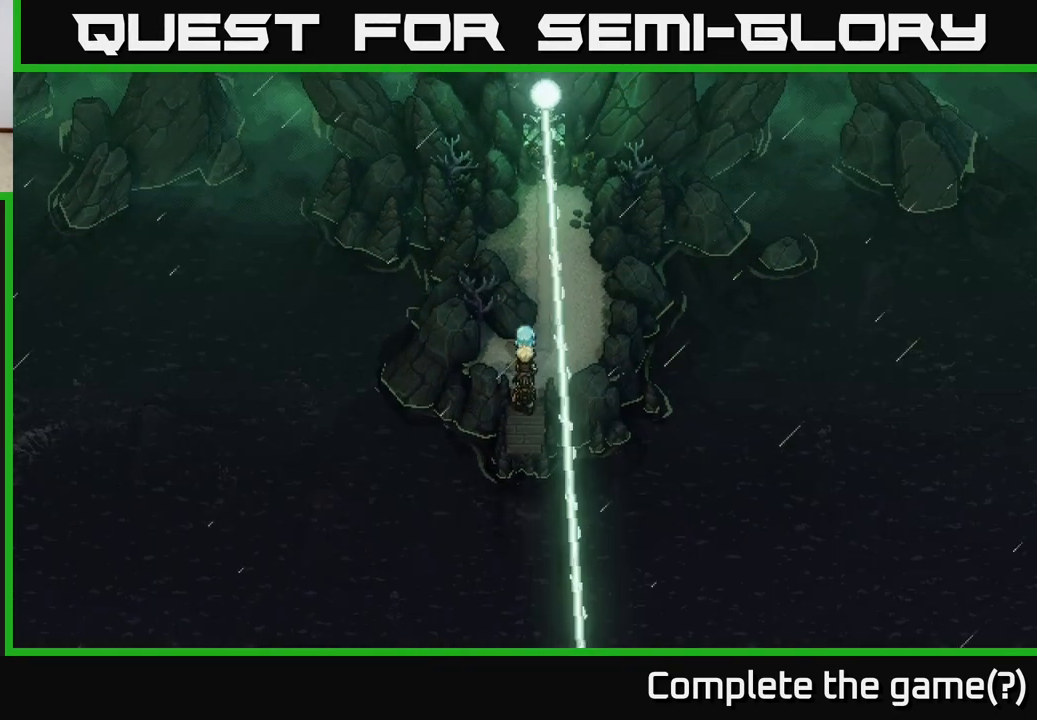
{"buttons": [], "left_stick": "up", "right_stick": "center", "events": [[233, "left_stick", "up"]]}
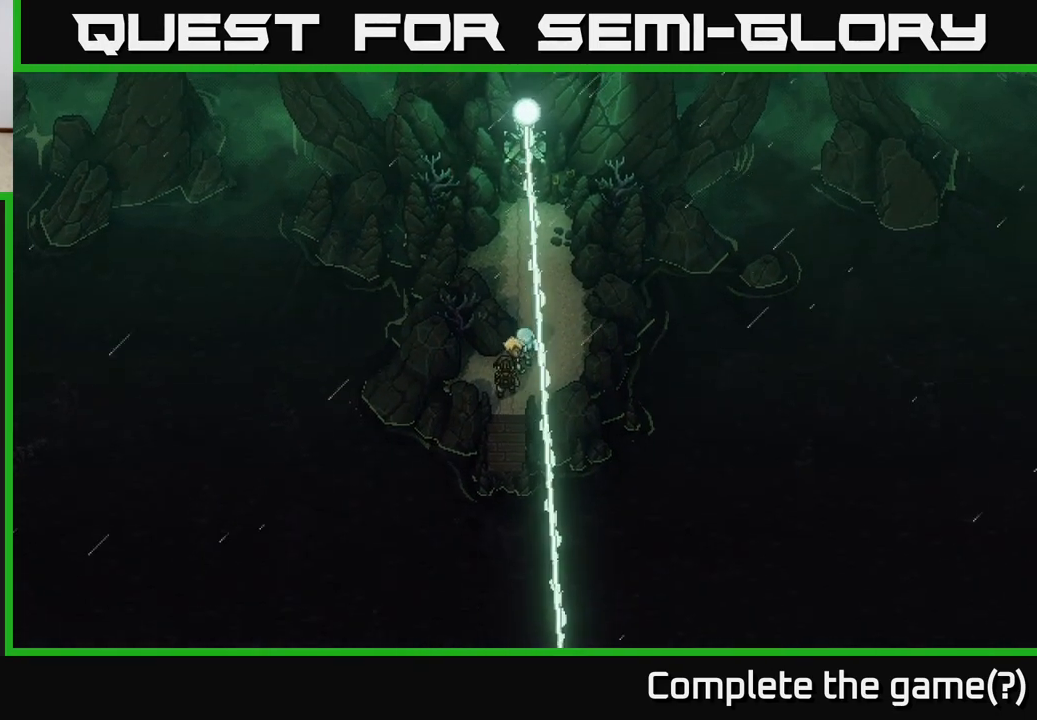
{"buttons": [], "left_stick": "up", "right_stick": "center", "events": []}
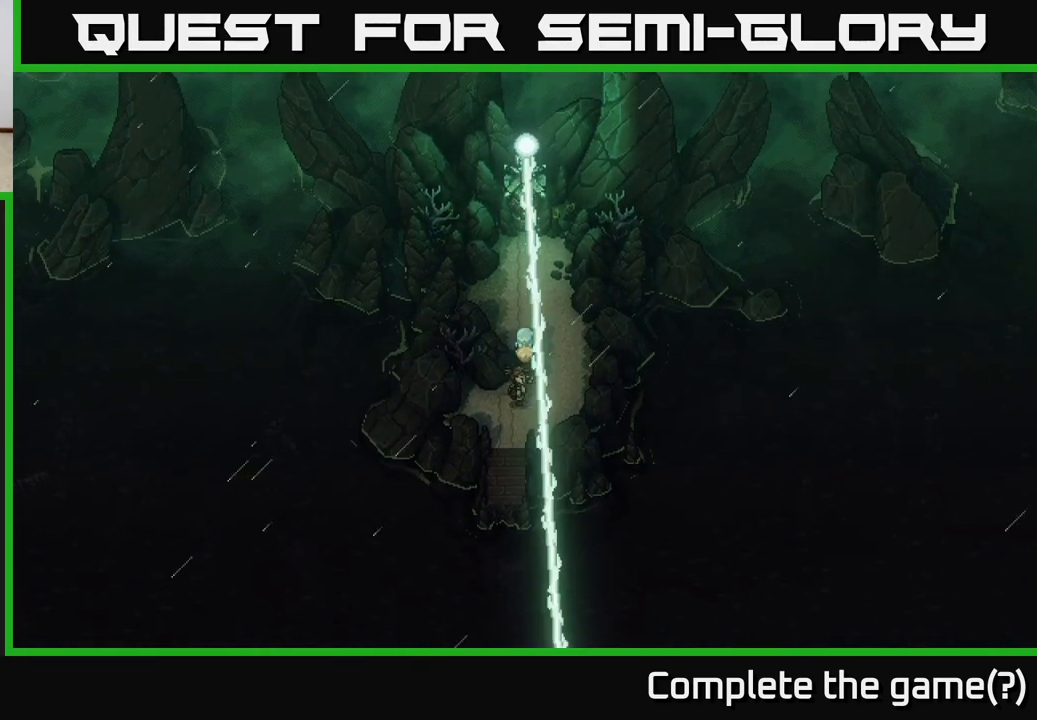
{"buttons": [], "left_stick": "up", "right_stick": "center", "events": []}
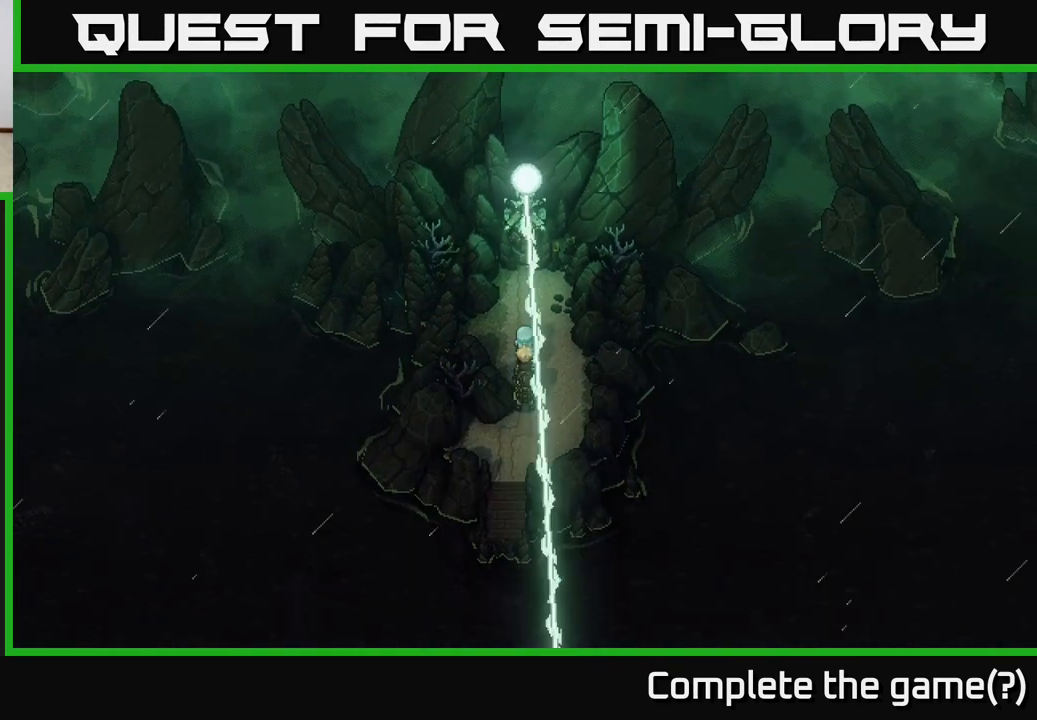
{"buttons": [], "left_stick": "up", "right_stick": "center", "events": []}
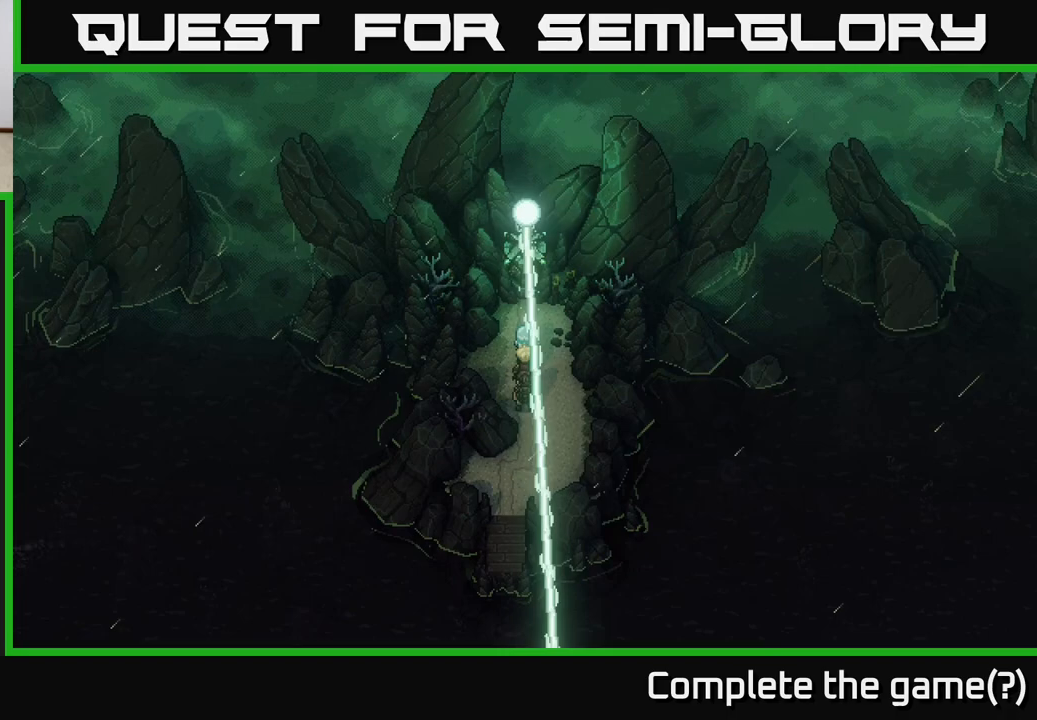
{"buttons": [], "left_stick": "up", "right_stick": "center", "events": []}
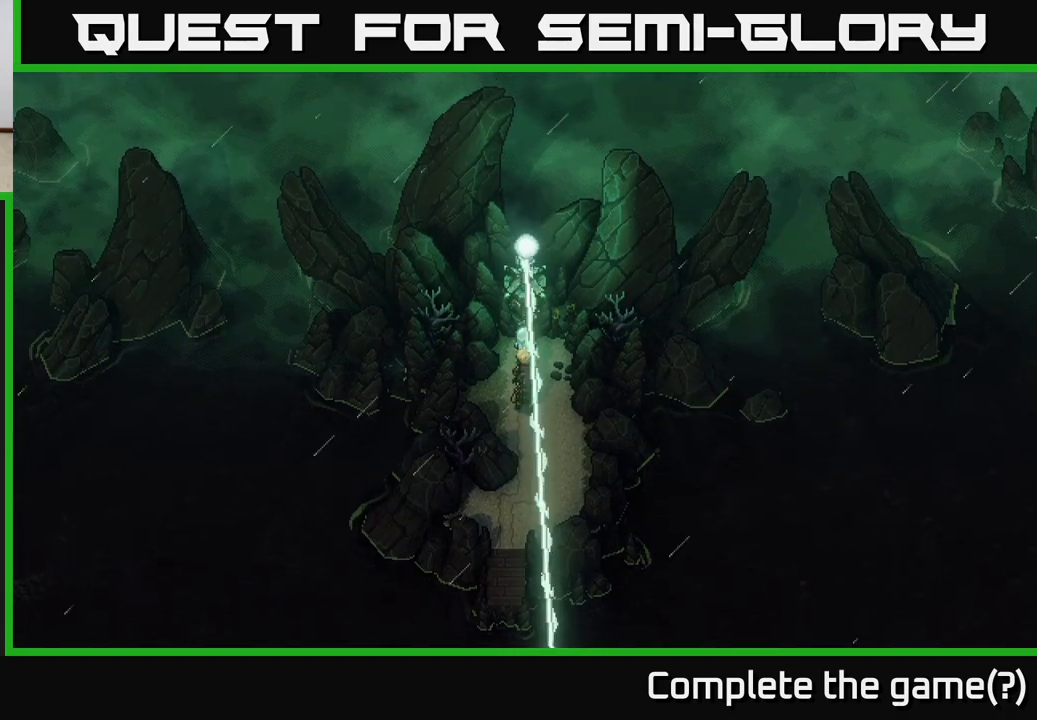
{"buttons": [], "left_stick": "center", "right_stick": "center", "events": [[267, "A", "down"], [350, "left_stick", "center"], [467, "A", "up"]]}
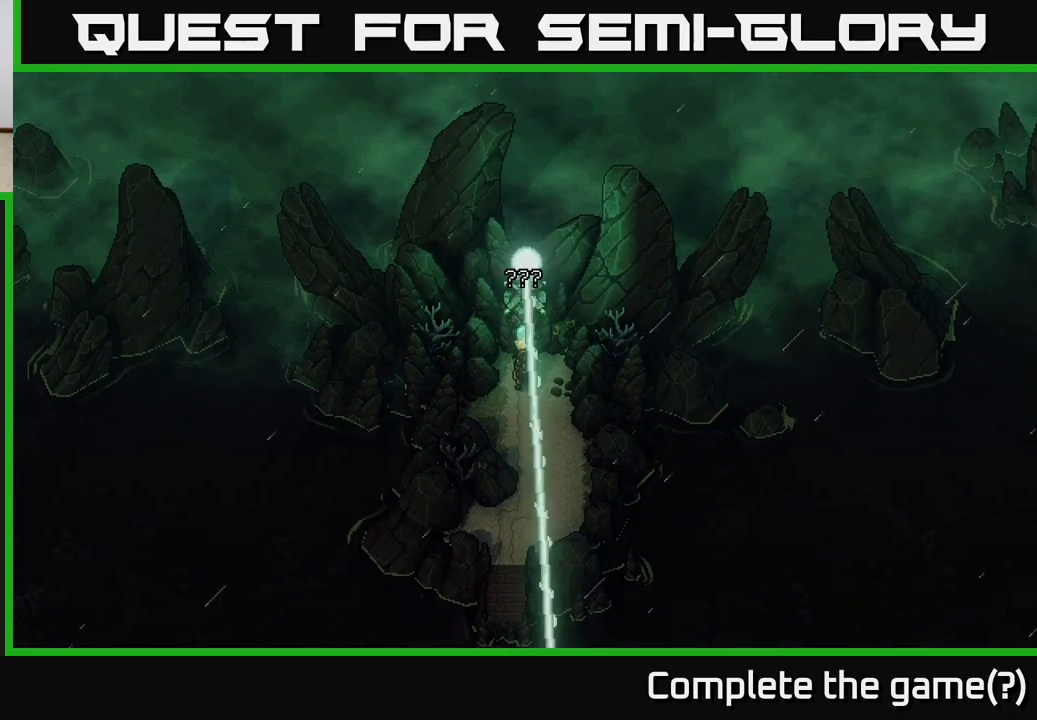
{"buttons": [], "left_stick": "center", "right_stick": "center", "events": [[167, "A", "down"], [350, "A", "up"]]}
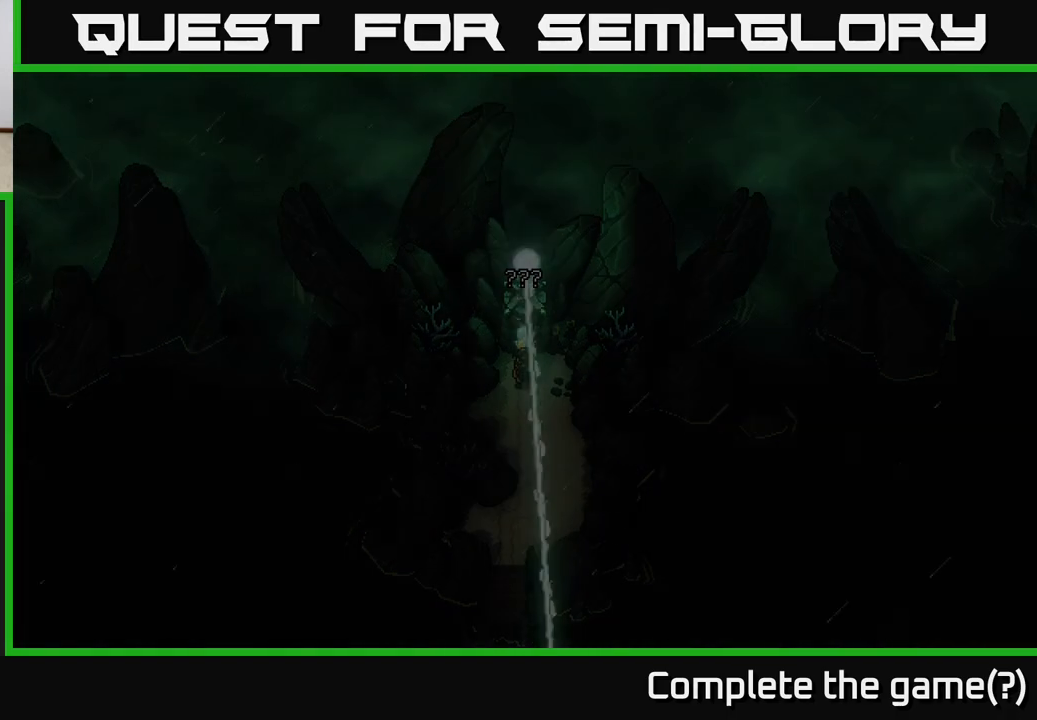
{"buttons": [], "left_stick": "center", "right_stick": "center", "events": []}
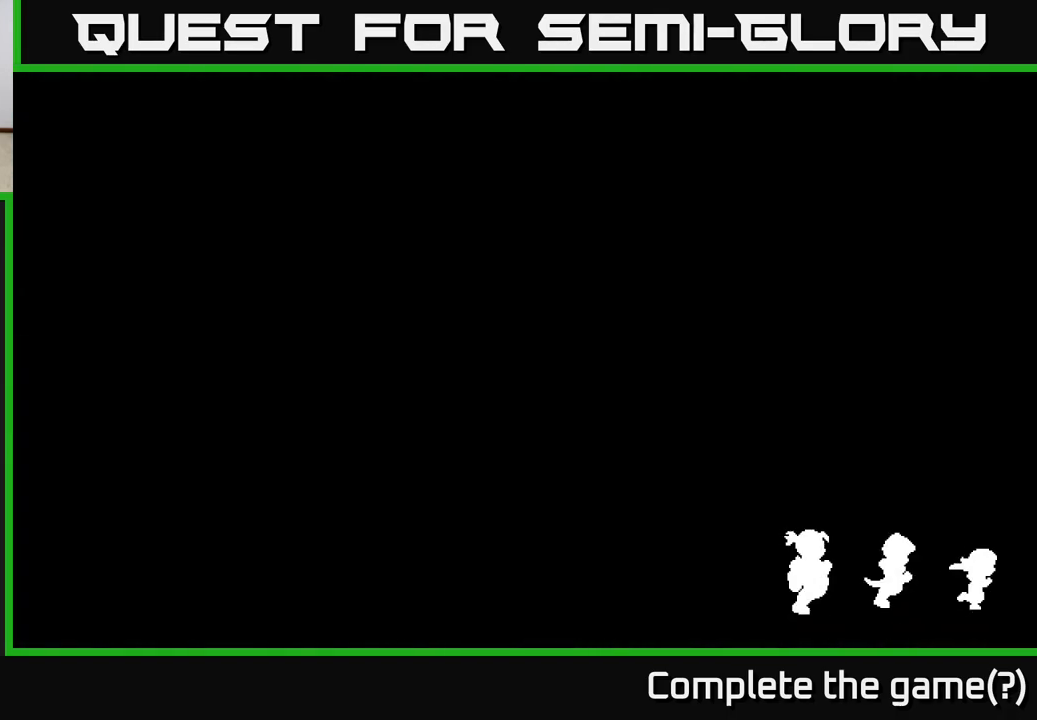
{"buttons": [], "left_stick": "center", "right_stick": "center", "events": []}
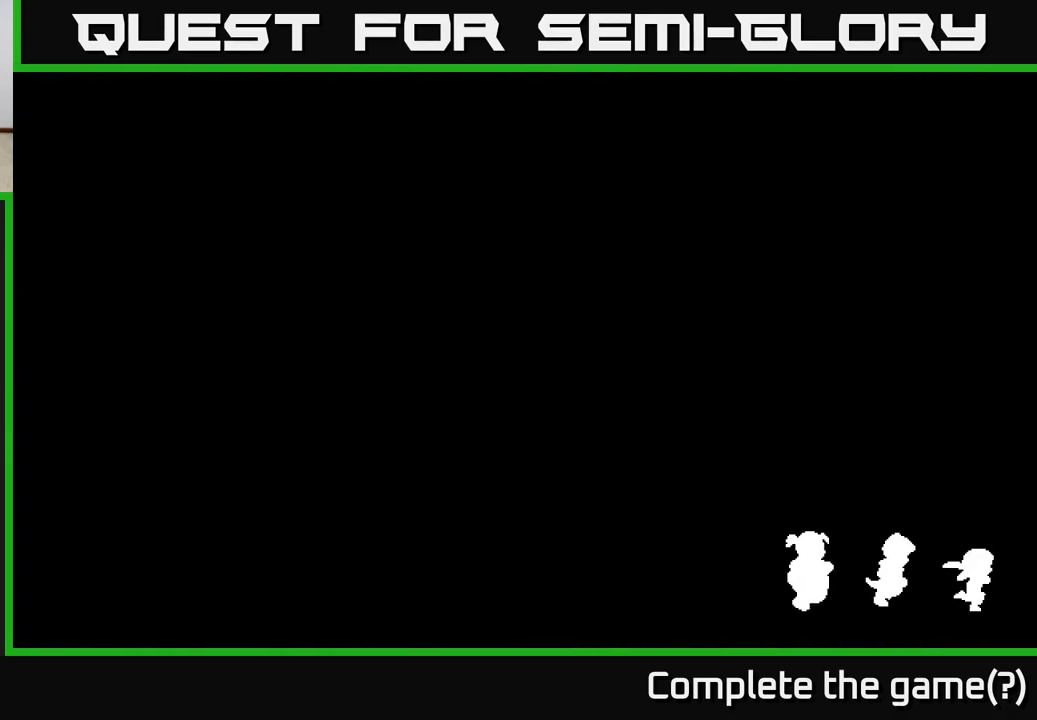
{"buttons": [], "left_stick": "center", "right_stick": "center", "events": []}
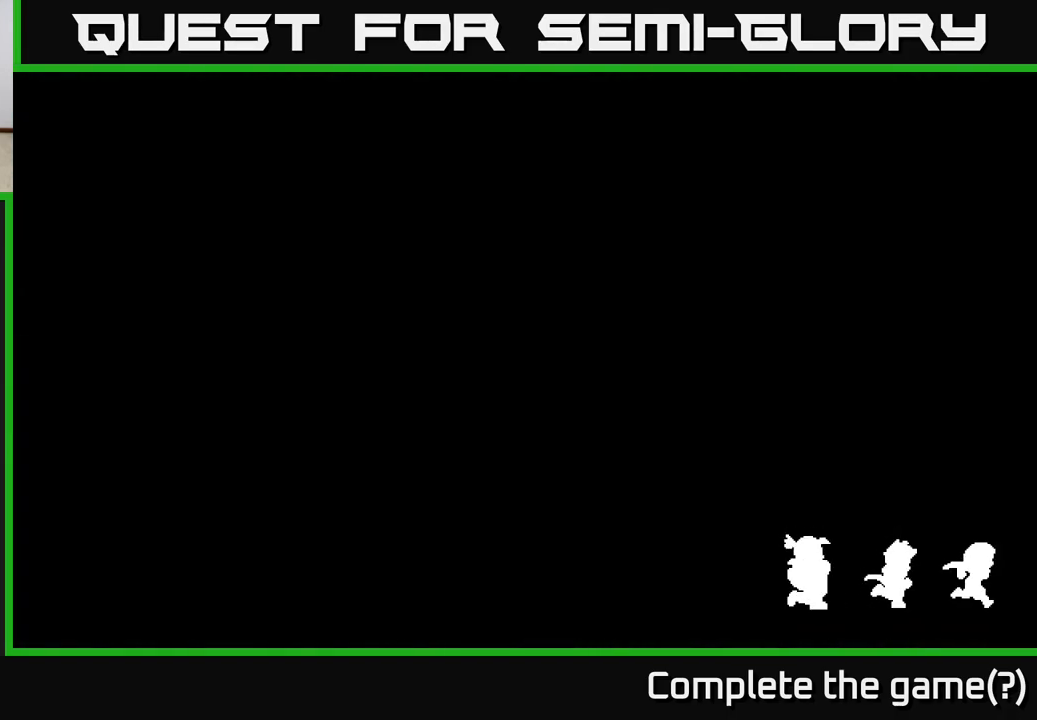
{"buttons": [], "left_stick": "center", "right_stick": "center", "events": []}
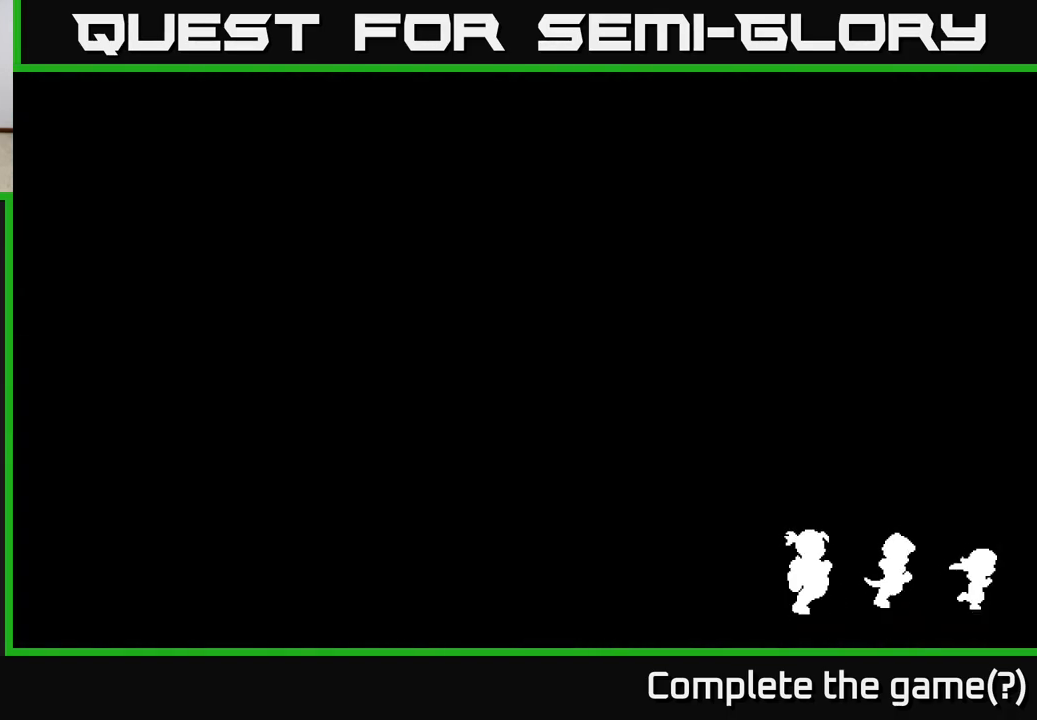
{"buttons": [], "left_stick": "center", "right_stick": "center", "events": []}
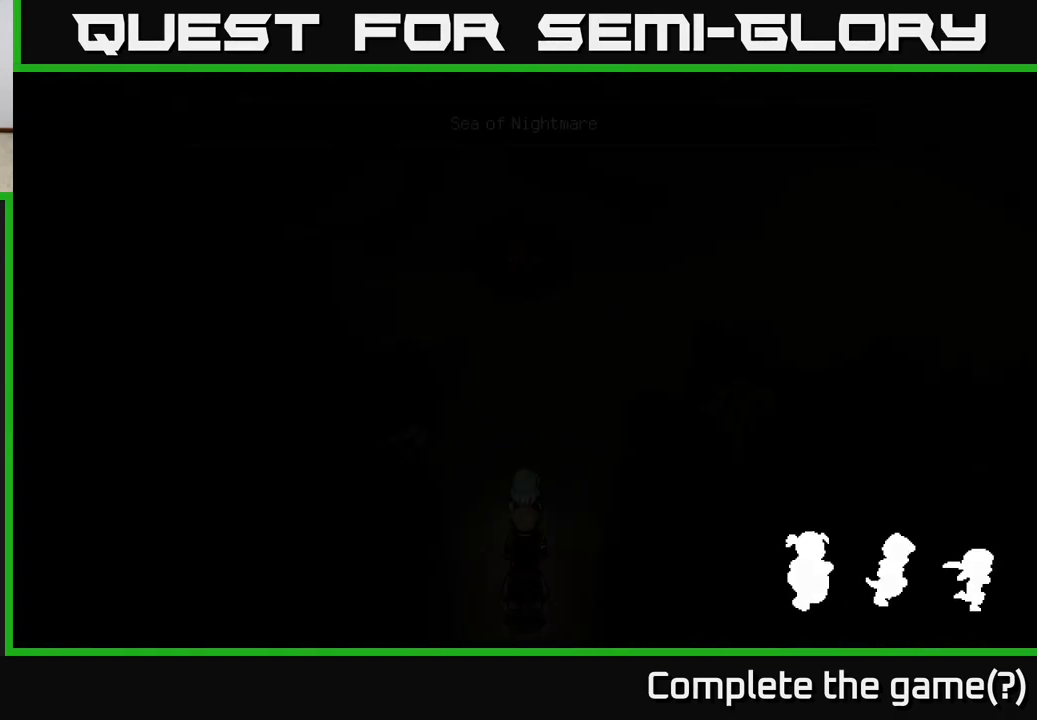
{"buttons": [], "left_stick": "center", "right_stick": "center", "events": []}
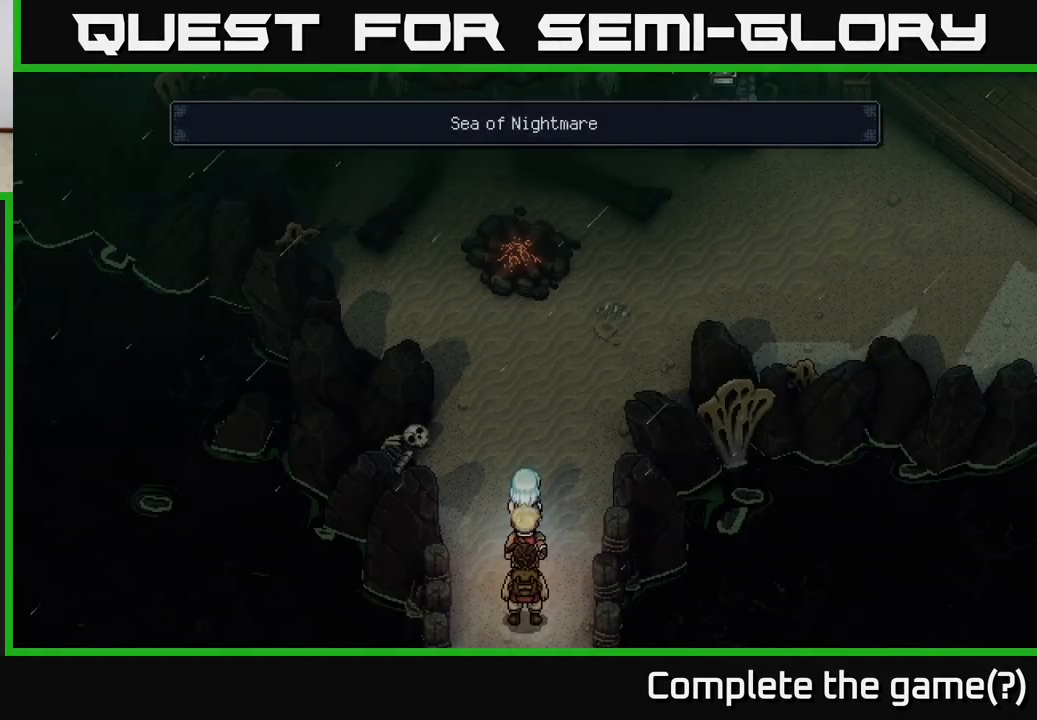
{"buttons": [], "left_stick": "up-right", "right_stick": "center", "events": [[50, "left_stick", "up"], [500, "left_stick", "up-right"]]}
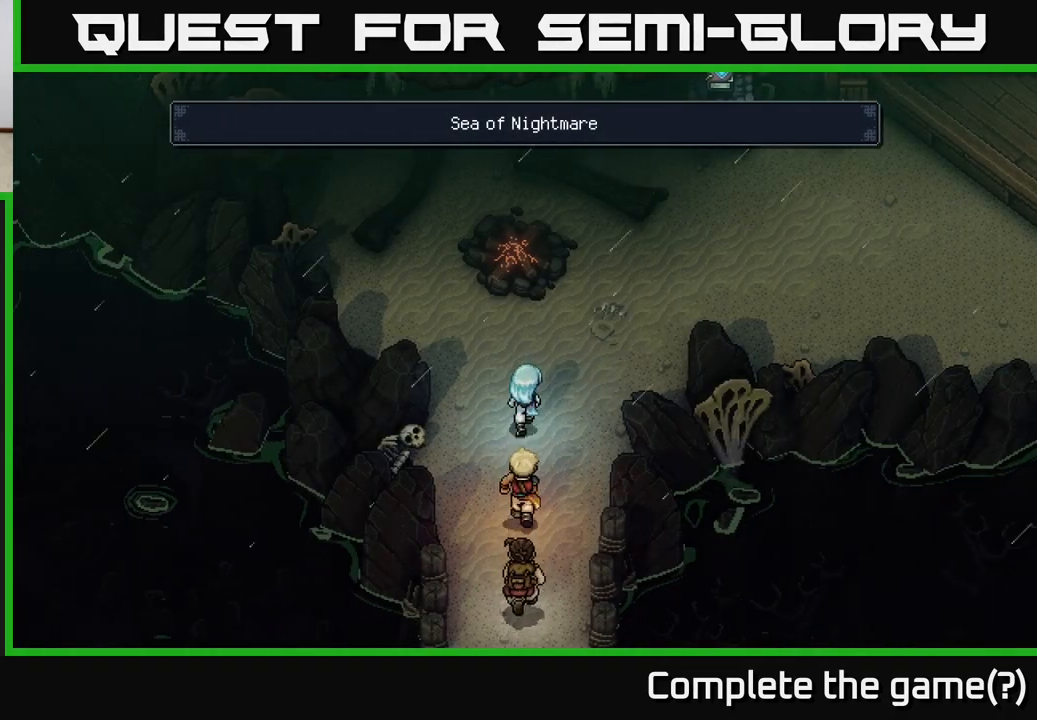
{"buttons": [], "left_stick": "up-right", "right_stick": "center", "events": [[317, "left_stick", "up"], [500, "left_stick", "up-right"]]}
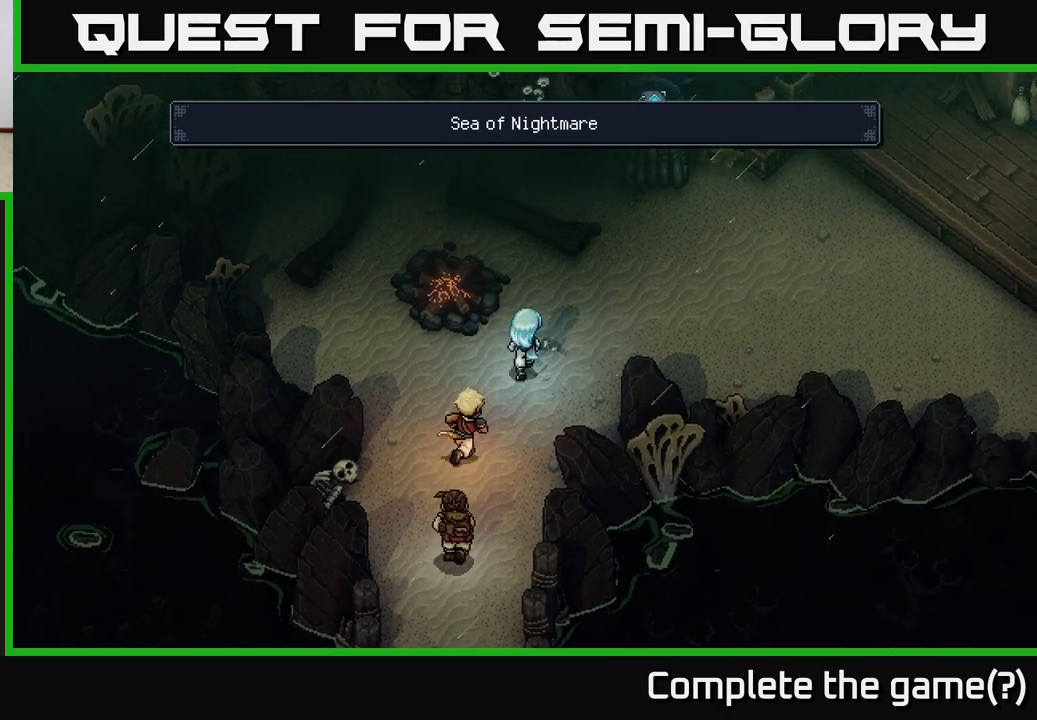
{"buttons": [], "left_stick": "up-right", "right_stick": "center", "events": []}
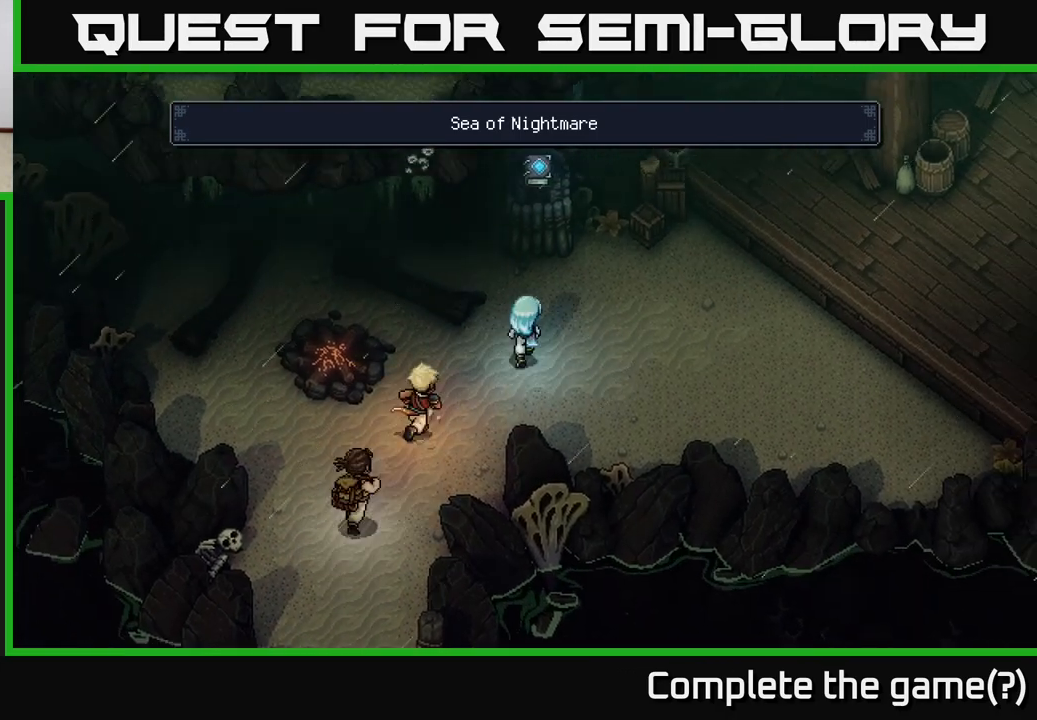
{"buttons": [], "left_stick": "center", "right_stick": "center", "events": [[150, "left_stick", "center"]]}
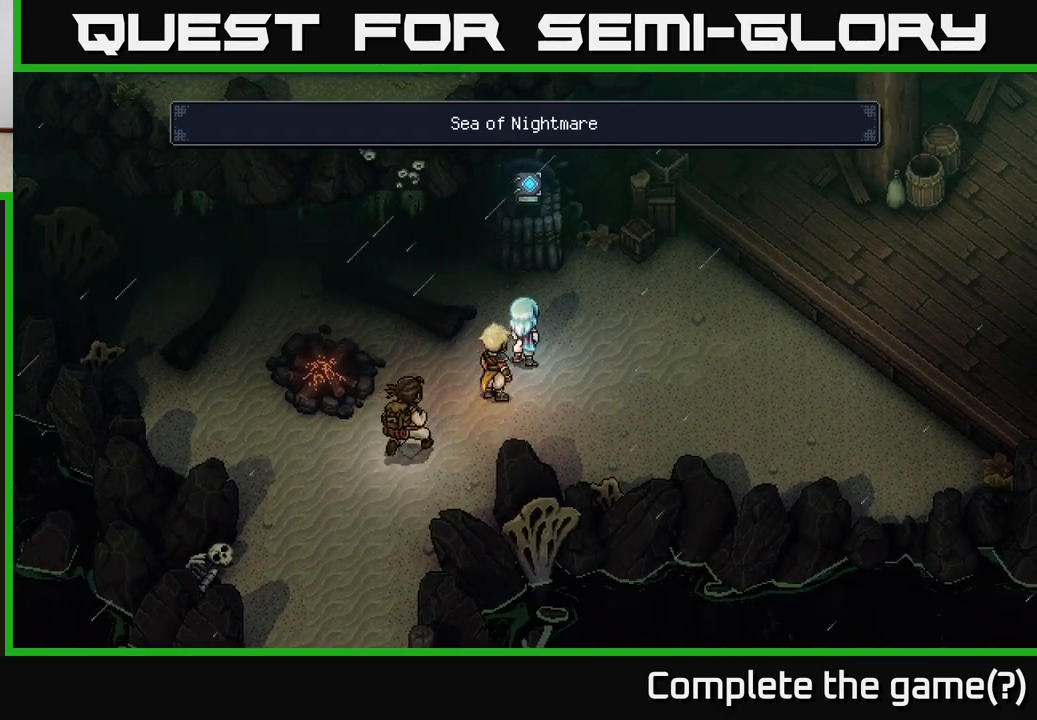
{"buttons": [], "left_stick": "center", "right_stick": "center", "events": []}
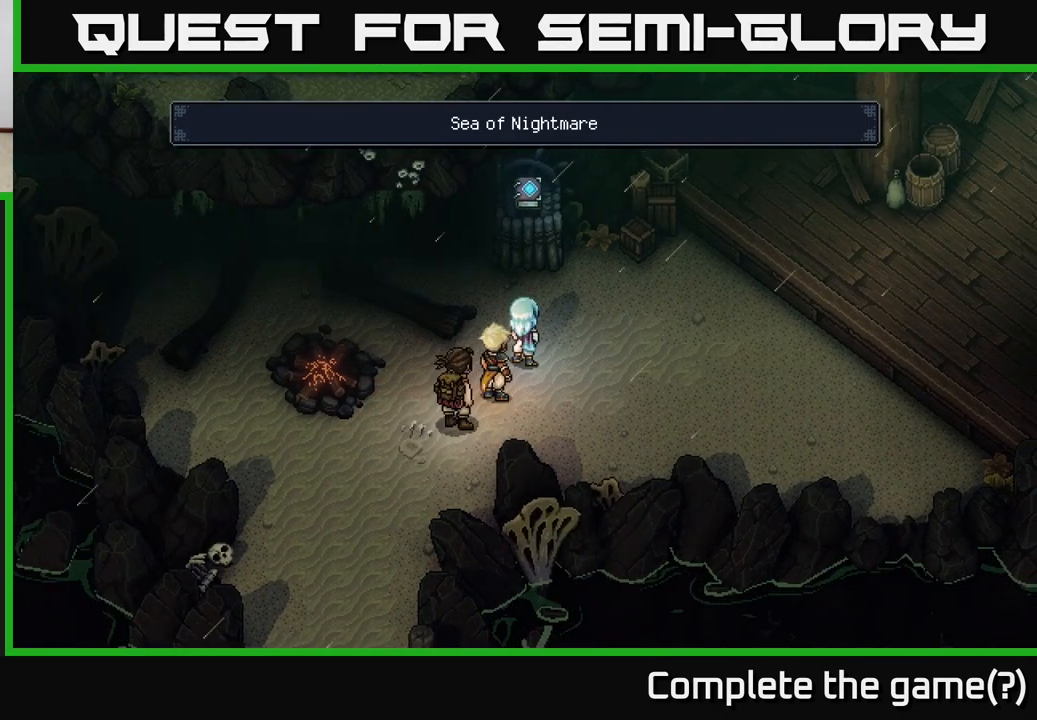
{"buttons": [], "left_stick": "center", "right_stick": "center", "events": [[50, "Y", "down"], [133, "Y", "up"]]}
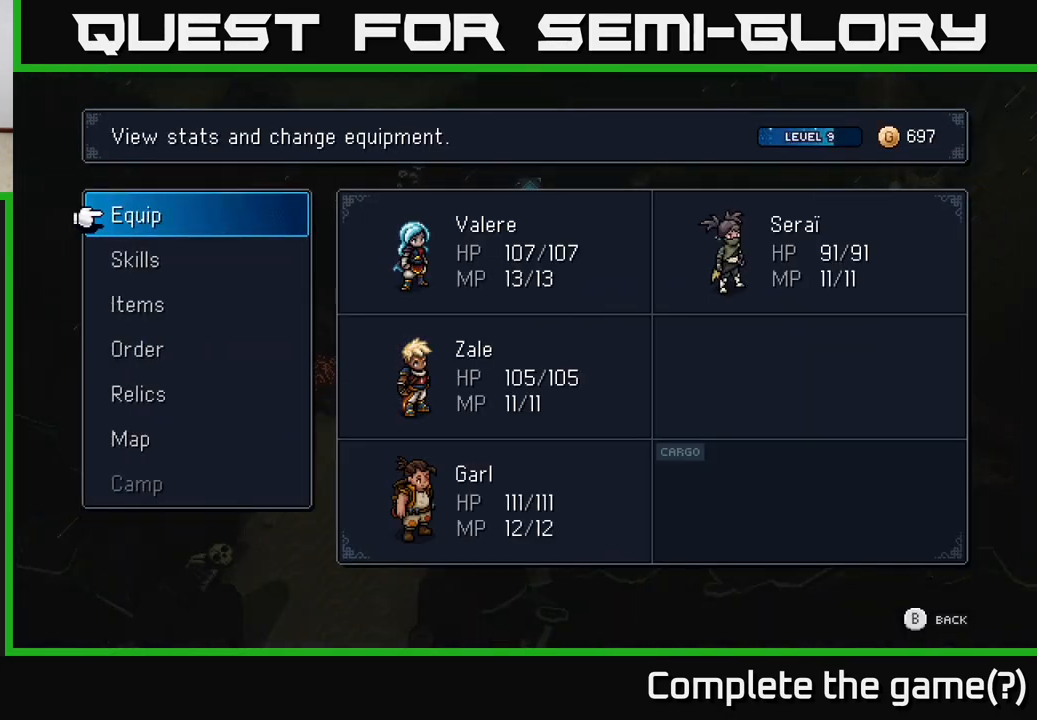
{"buttons": [], "left_stick": "center", "right_stick": "center", "events": []}
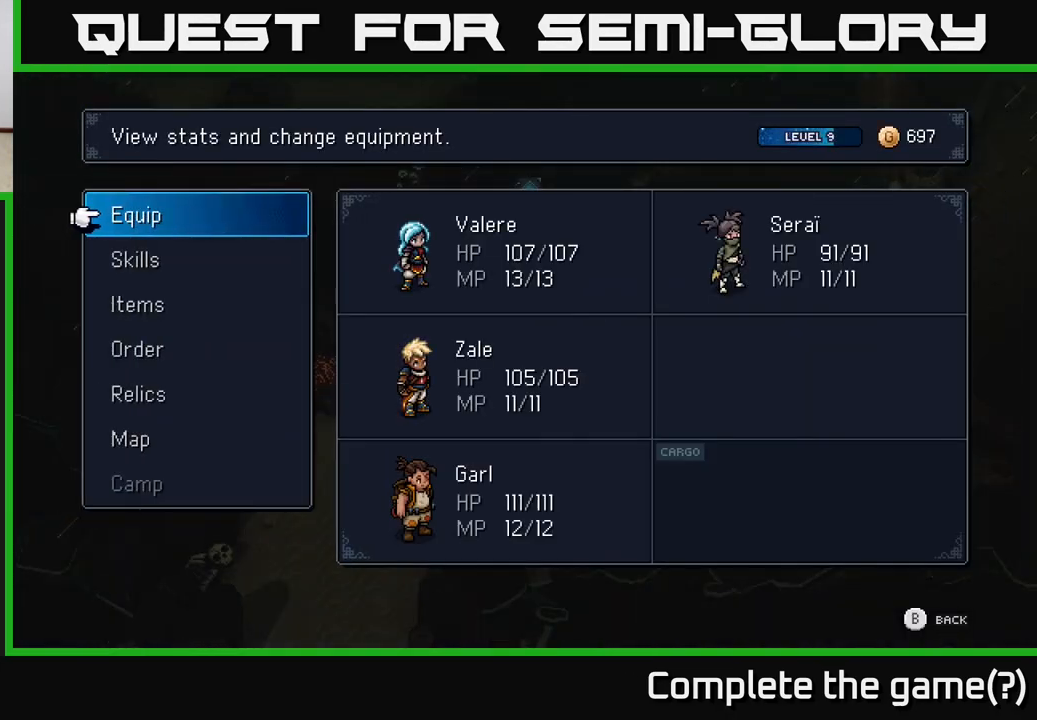
{"buttons": [], "left_stick": "right", "right_stick": "center", "events": [[183, "B", "down"], [317, "B", "up"], [400, "left_stick", "right"]]}